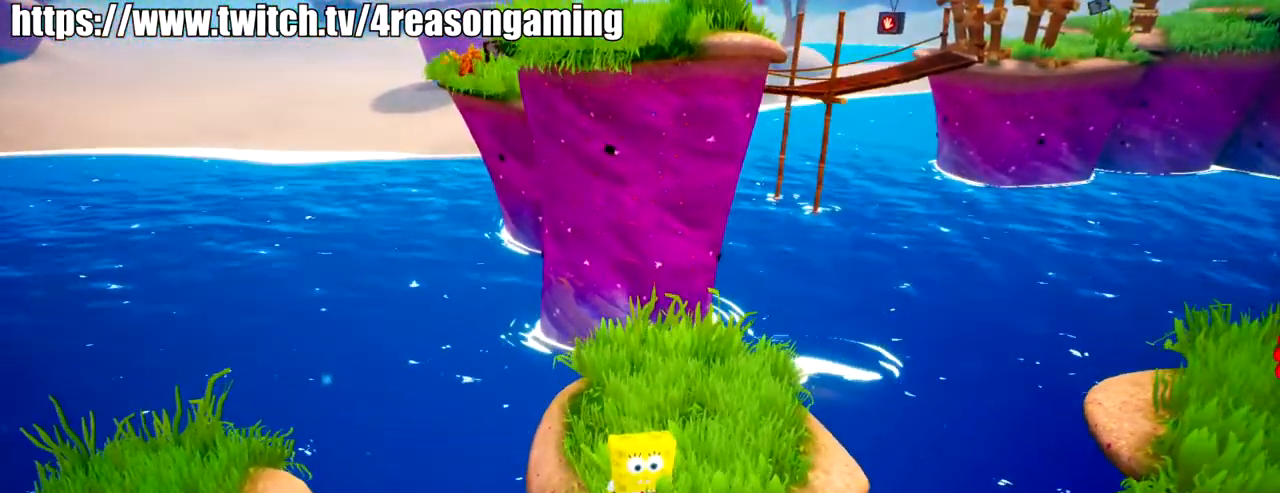
Gameplay with a controller (PlayStation layout); each line is a JSON object with the inputs held at the frame after it. "events" lists button and stick changes between this image and that frame as [ms after this image, input, new state], when the widget could be followed in between.
{"buttons": [], "left_stick": "center", "right_stick": "center", "events": [[200, "left_stick", "center"]]}
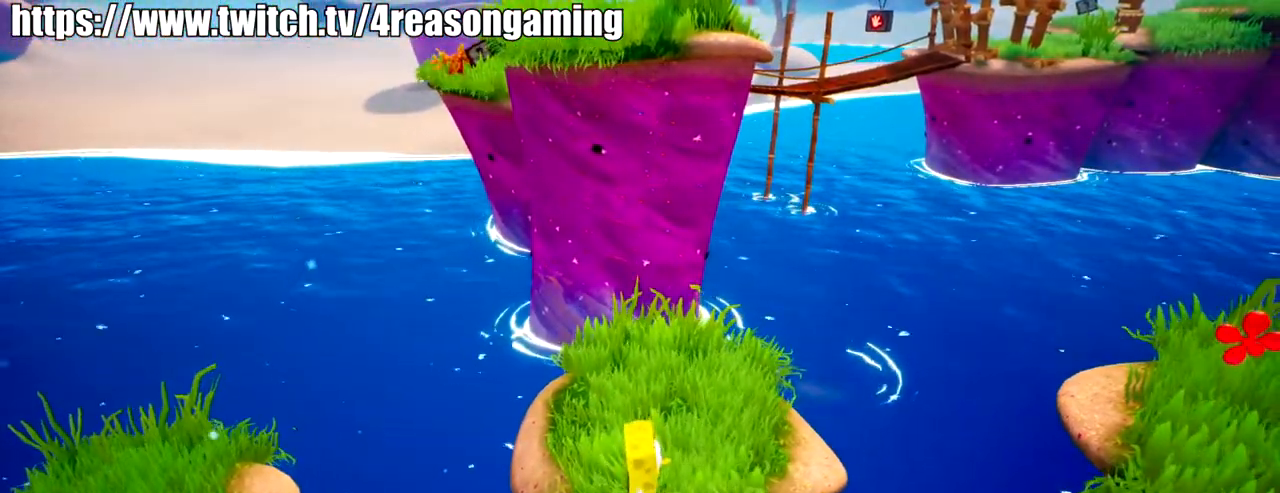
{"buttons": [], "left_stick": "center", "right_stick": "center", "events": []}
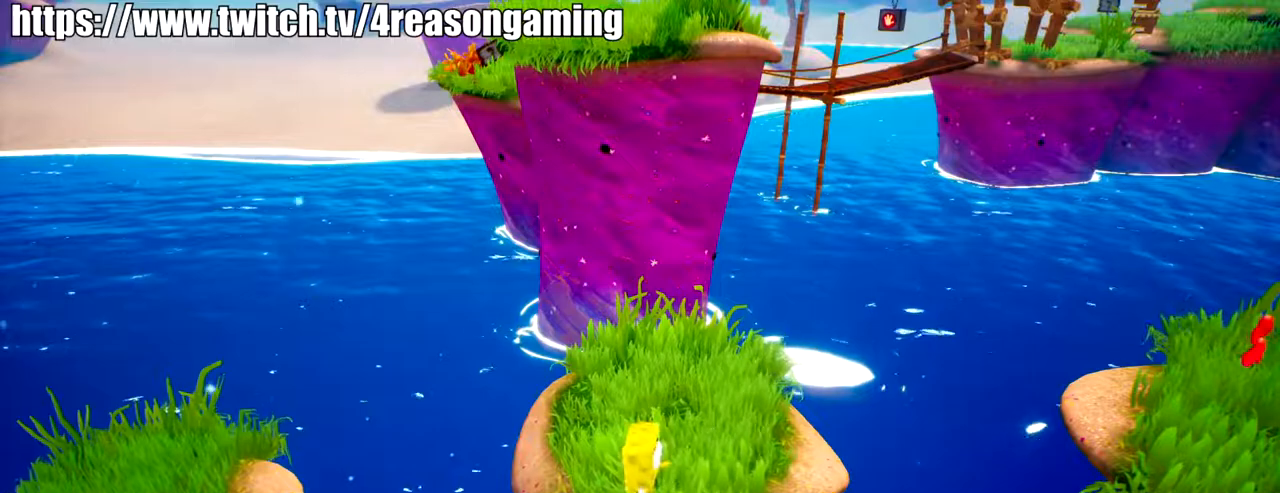
{"buttons": [], "left_stick": "center", "right_stick": "center", "events": []}
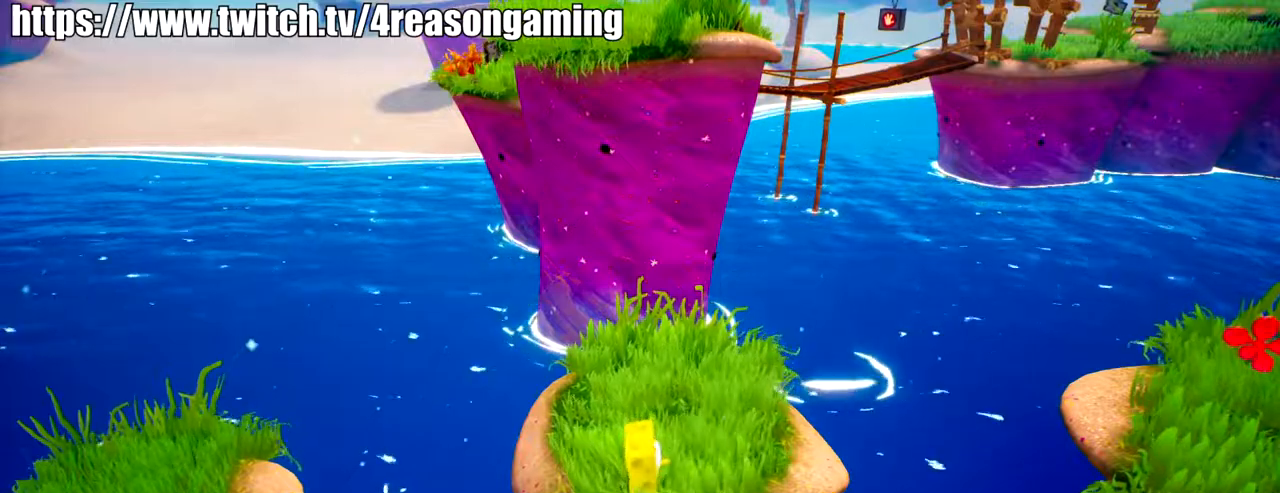
{"buttons": [], "left_stick": "center", "right_stick": "center", "events": []}
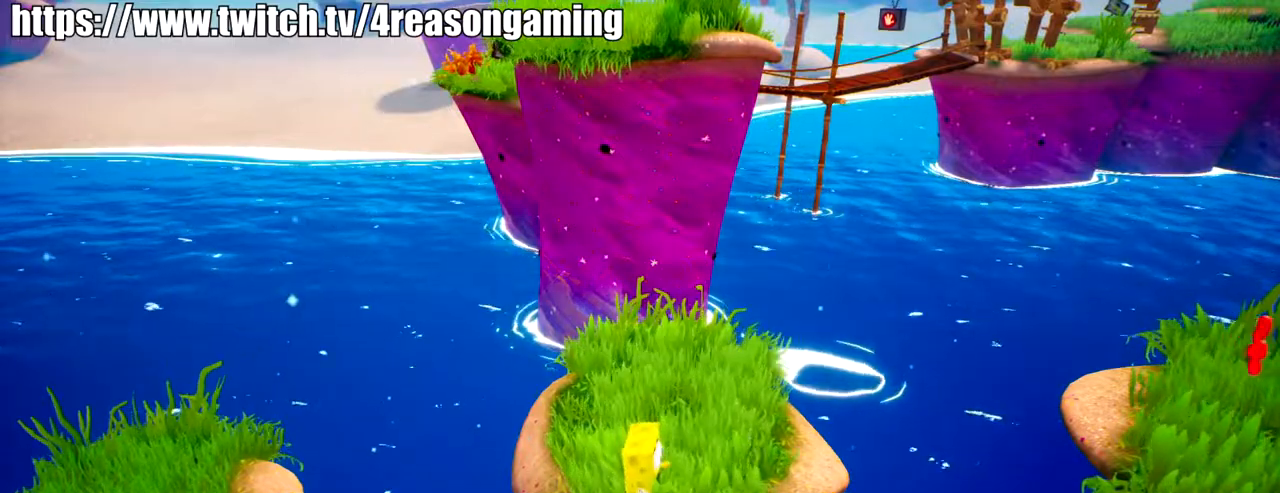
{"buttons": [], "left_stick": "center", "right_stick": "center", "events": [[17, "right_stick", "left"], [117, "right_stick", "center"]]}
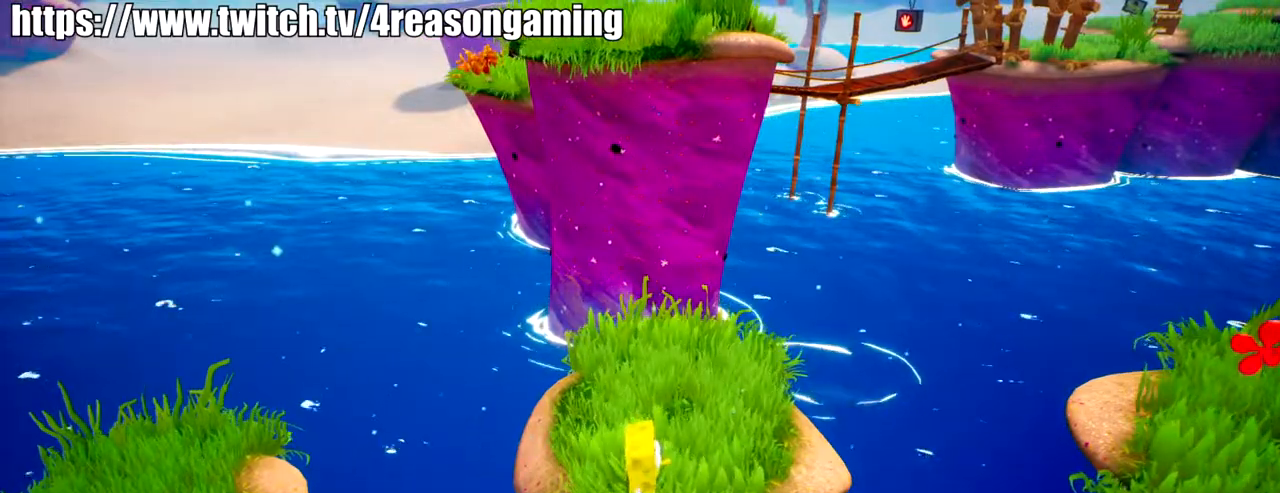
{"buttons": [], "left_stick": "center", "right_stick": "center", "events": []}
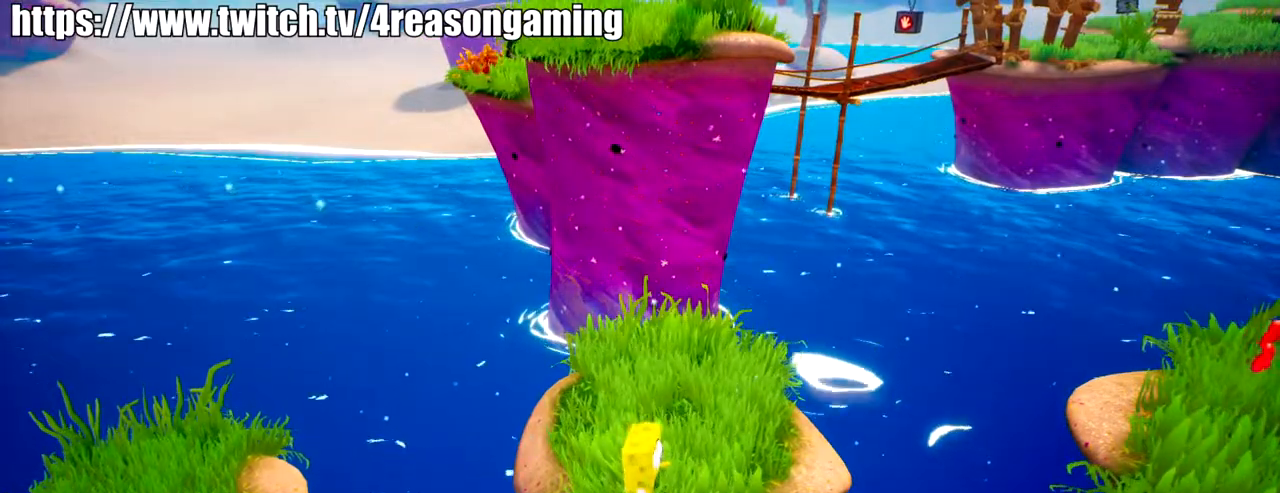
{"buttons": [], "left_stick": "center", "right_stick": "up", "events": [[117, "right_stick", "up"], [217, "right_stick", "center"], [417, "right_stick", "up"]]}
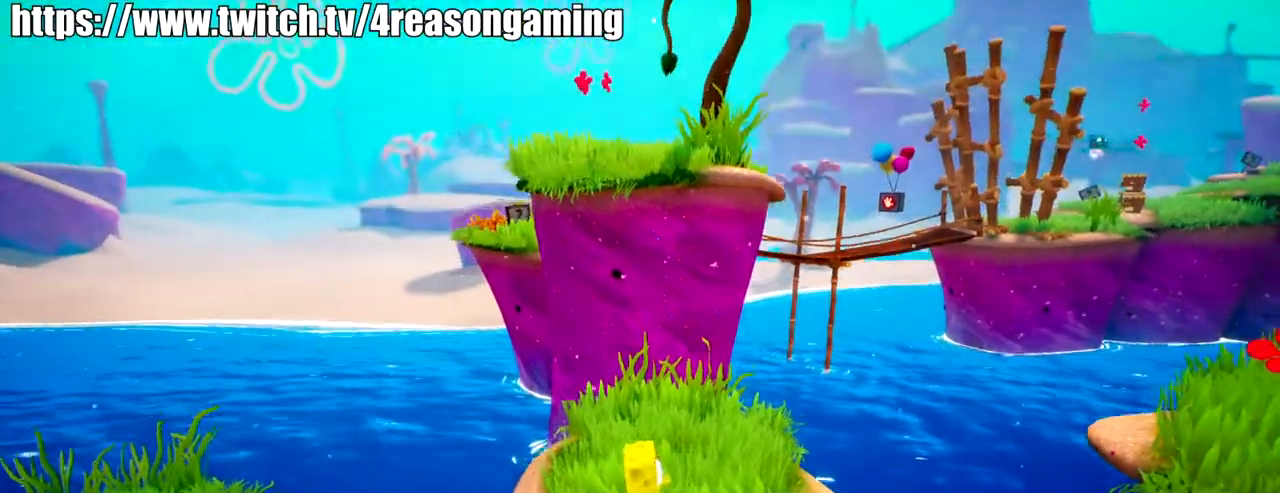
{"buttons": [], "left_stick": "center", "right_stick": "center", "events": [[83, "right_stick", "center"], [283, "right_stick", "up"], [450, "right_stick", "center"]]}